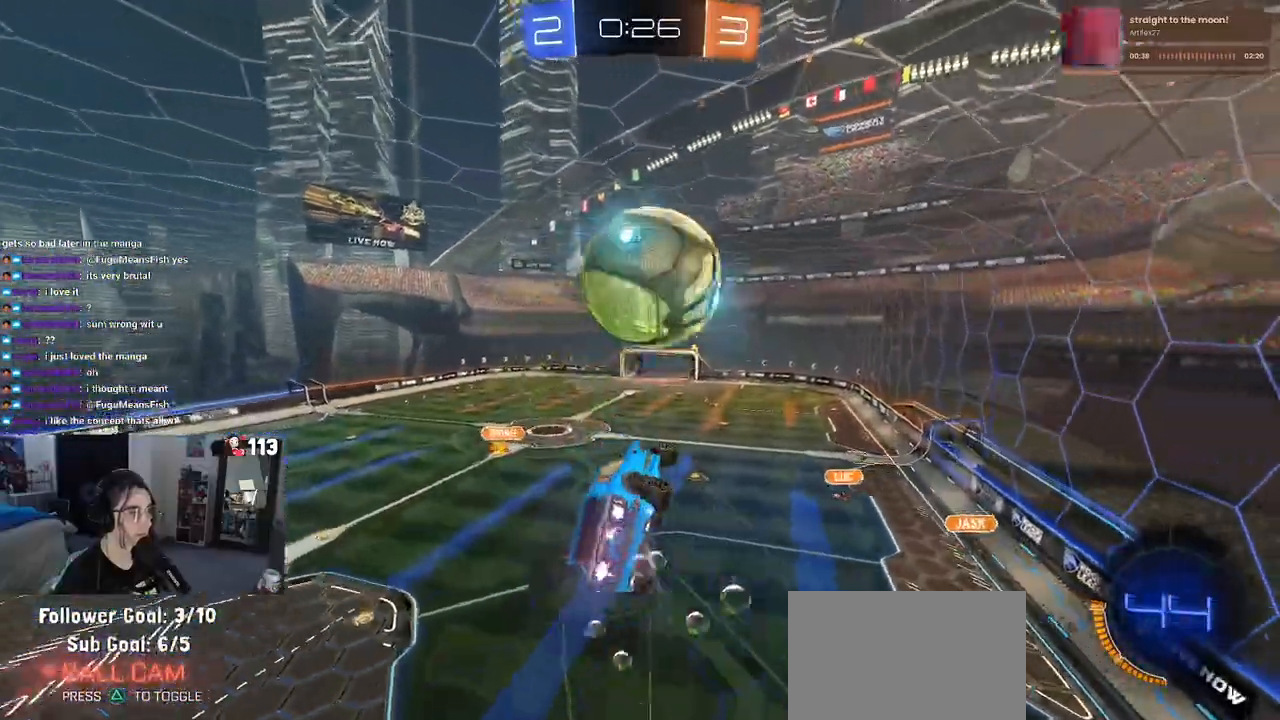
Gameplay with a controller (PlayStation layout); each line is a JSON object with the inputs held at the frame after it (dt_ms = milliseconds from this image to that frame). "events" lists button and stick changes between this image and that frame as [ms after this image, input, new state], when the widget could be followed in between. Not read: R2.
{"dt_ms": 500, "buttons": ["L1", "R1"], "left_stick": "right", "right_stick": "center", "events": [[100, "R1", "up"], [133, "left_stick", "center"], [183, "left_stick", "down-right"], [217, "L1", "down"], [233, "R1", "down"], [367, "left_stick", "right"]]}
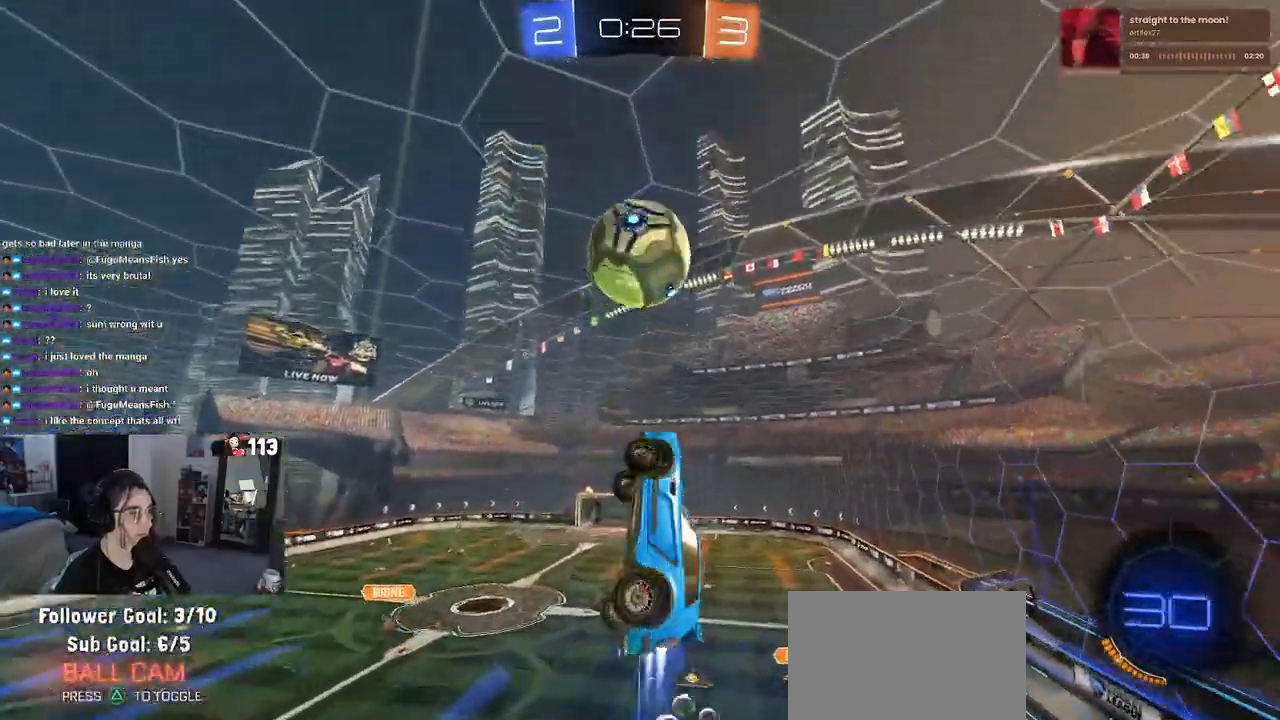
{"dt_ms": 1000, "buttons": ["L1", "R1"], "left_stick": "down-left", "right_stick": "center"}
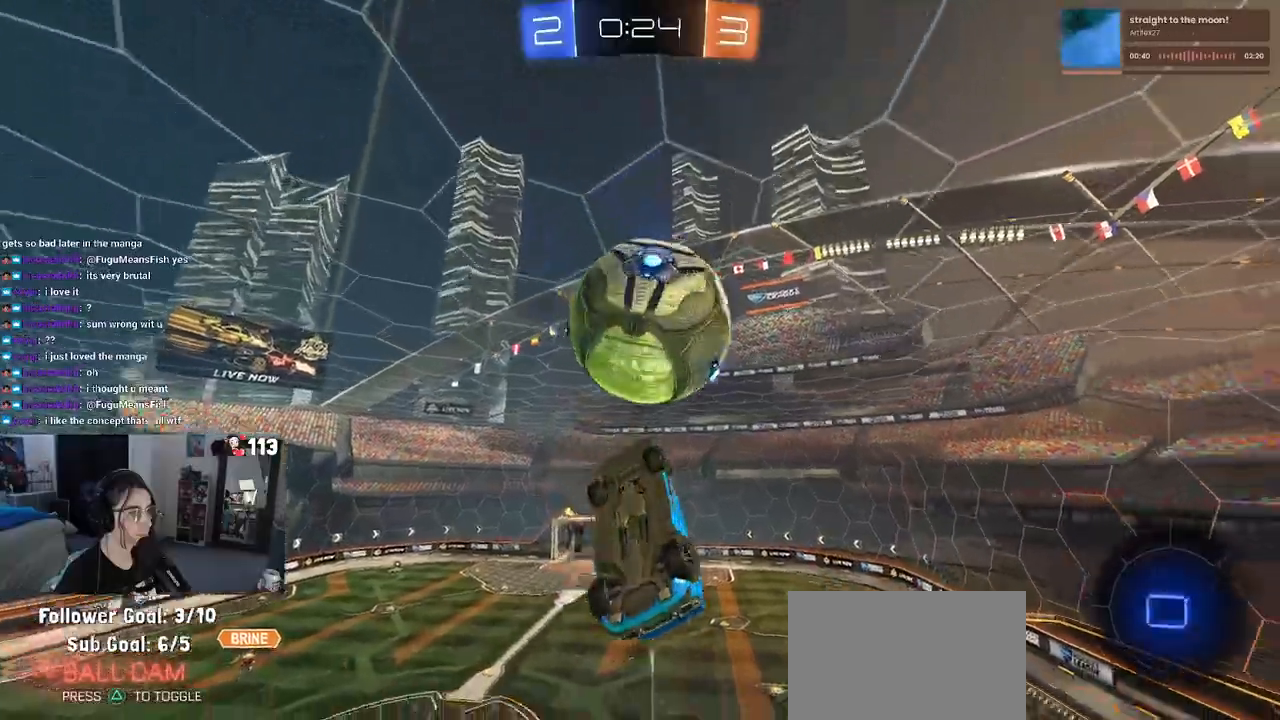
{"dt_ms": 500, "buttons": ["L1"], "left_stick": "up-left", "right_stick": "center", "events": [[50, "TRIANGLE", "down"], [117, "left_stick", "right"], [167, "TRIANGLE", "up"], [200, "left_stick", "up"], [250, "R1", "up"], [250, "left_stick", "up-left"]]}
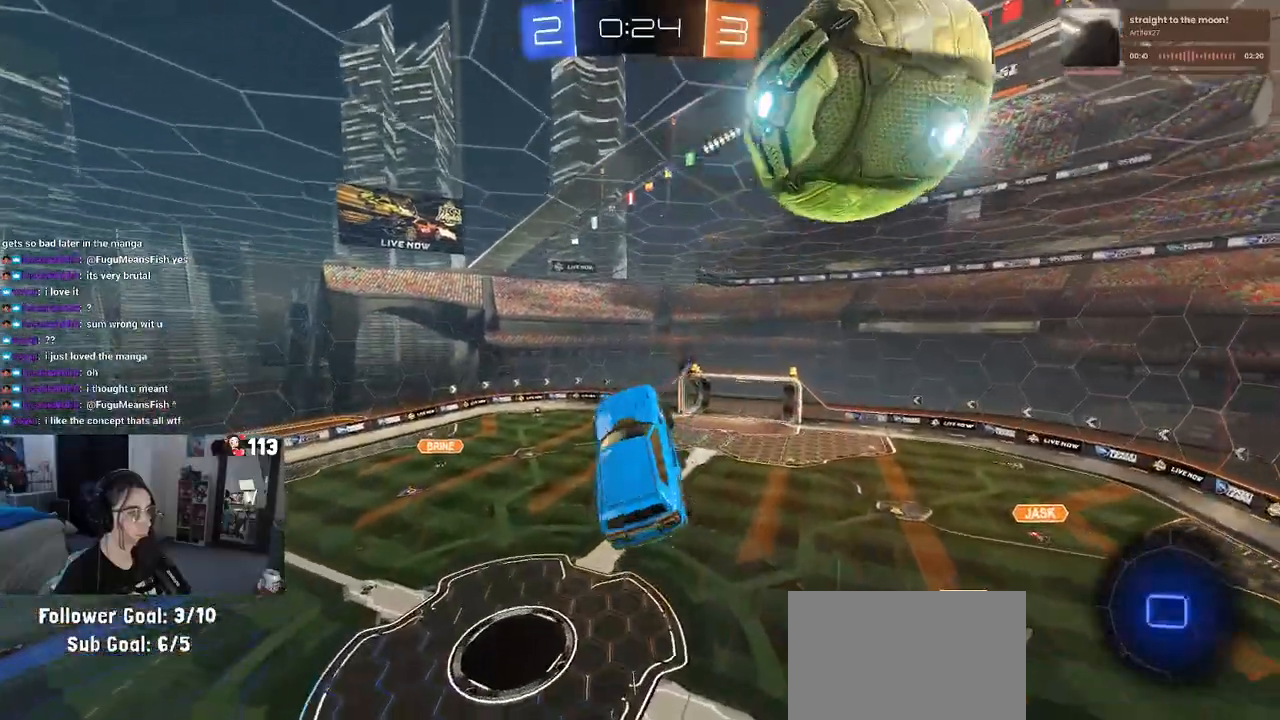
{"dt_ms": 500, "buttons": ["SQUARE"], "left_stick": "left", "right_stick": "center", "events": [[217, "TRIANGLE", "down"], [283, "left_stick", "down-left"], [333, "L1", "up"], [333, "TRIANGLE", "up"], [333, "left_stick", "down"], [433, "left_stick", "left"], [467, "SQUARE", "down"]]}
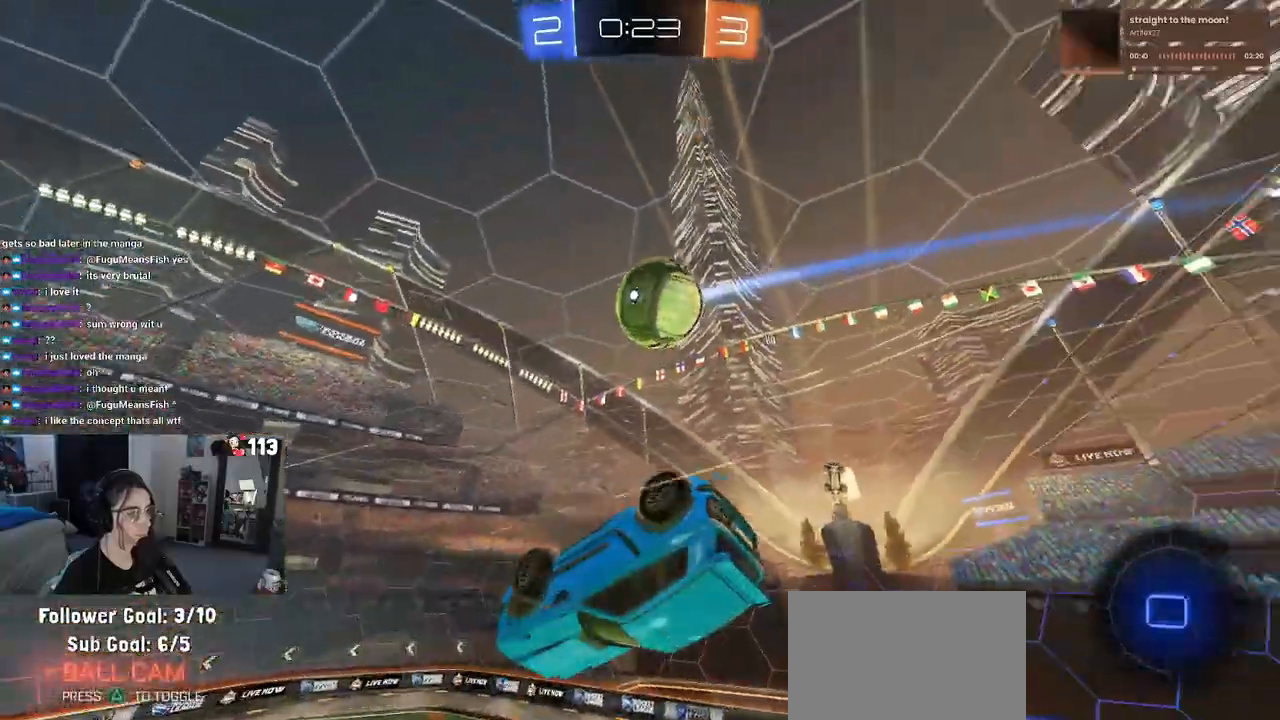
{"dt_ms": 500, "buttons": ["SQUARE"], "left_stick": "left", "right_stick": "center", "events": []}
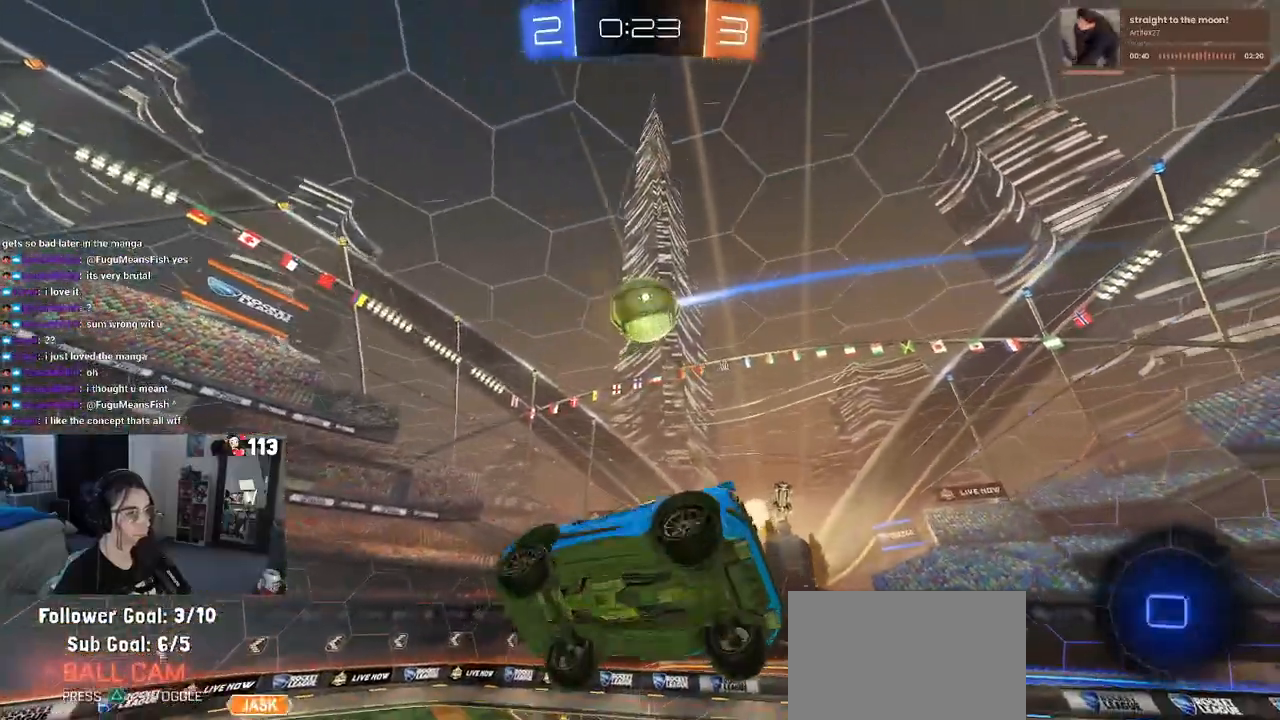
{"dt_ms": 500, "buttons": [], "left_stick": "center", "right_stick": "center", "events": [[33, "SQUARE", "up"], [33, "left_stick", "center"]]}
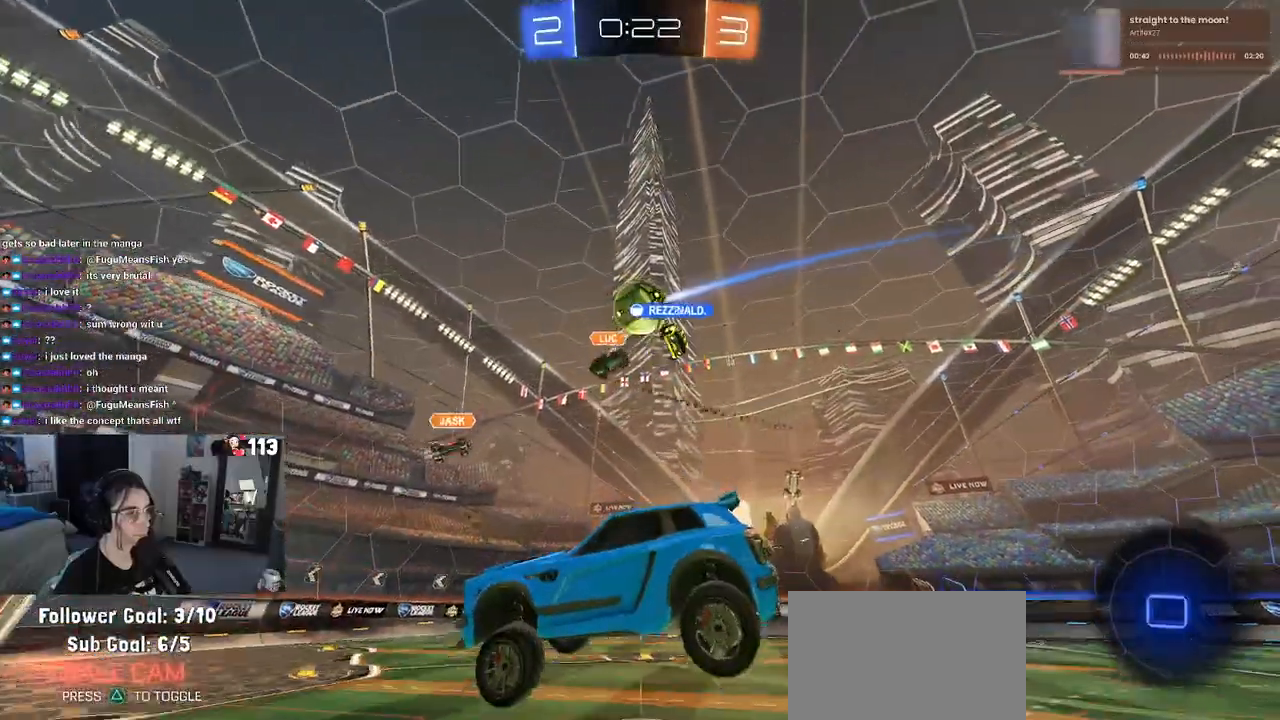
{"dt_ms": 500, "buttons": ["TRIANGLE"], "left_stick": "left", "right_stick": "center", "events": [[167, "left_stick", "left"], [433, "TRIANGLE", "down"], [433, "left_stick", "center"], [500, "left_stick", "left"]]}
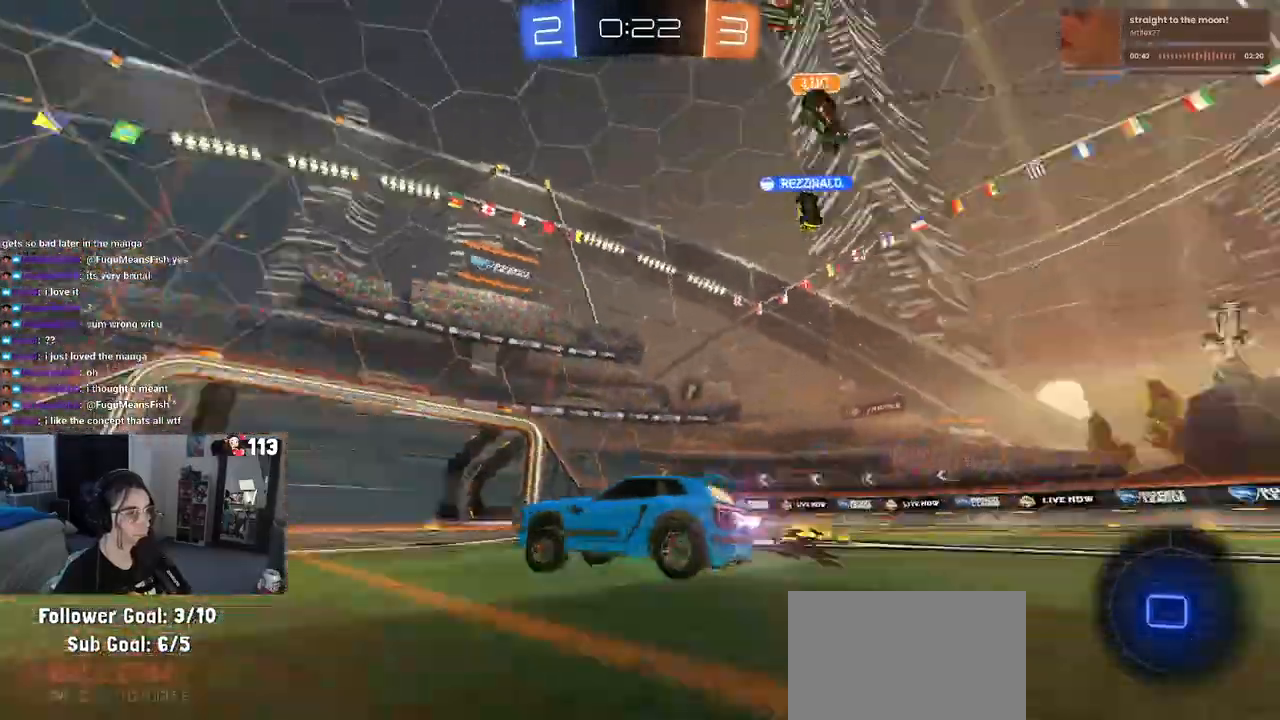
{"dt_ms": 500, "buttons": [], "left_stick": "left", "right_stick": "center", "events": [[33, "TRIANGLE", "up"], [133, "left_stick", "center"], [283, "left_stick", "left"]]}
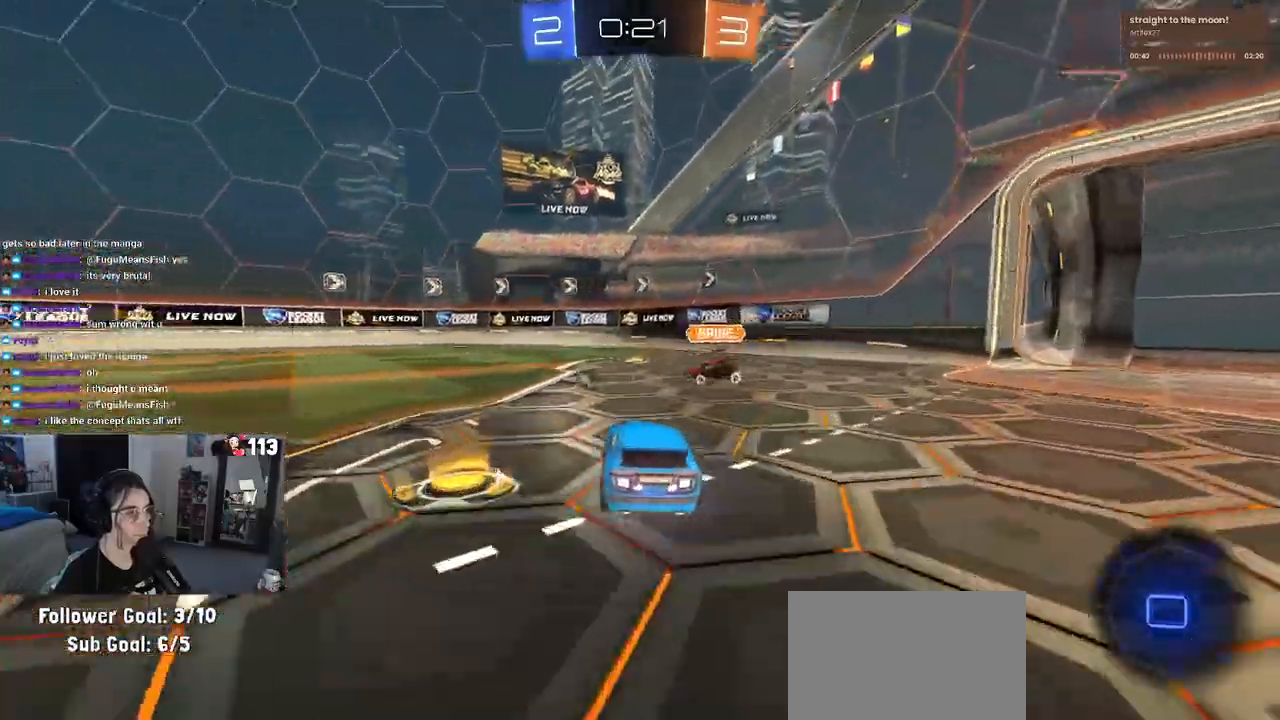
{"dt_ms": 500, "buttons": ["TRIANGLE", "R1"], "left_stick": "center", "right_stick": "center", "events": [[67, "left_stick", "right"], [100, "R1", "down"], [133, "R1", "up"], [150, "R1", "down"], [217, "left_stick", "up-left"], [333, "left_stick", "right"], [450, "TRIANGLE", "down"], [450, "left_stick", "center"]]}
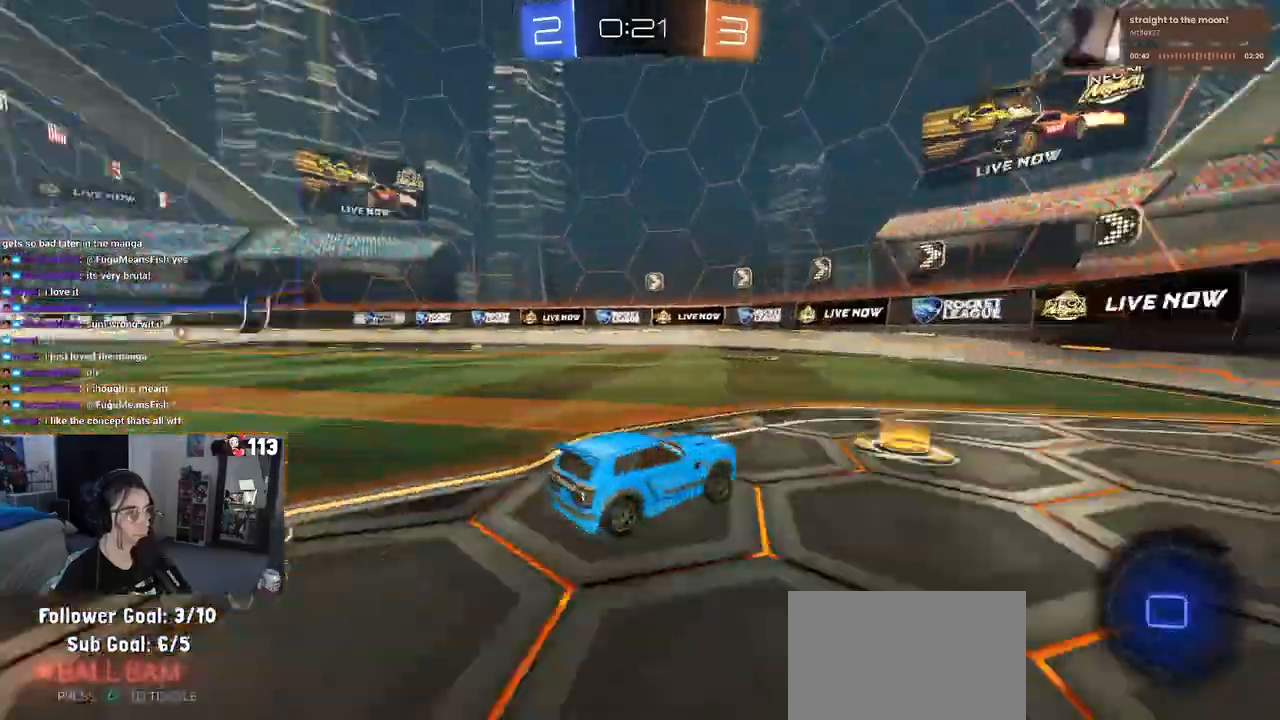
{"dt_ms": 500, "buttons": ["R1"], "left_stick": "left", "right_stick": "center", "events": [[83, "TRIANGLE", "up"], [100, "left_stick", "left"], [300, "SQUARE", "down"], [383, "SQUARE", "up"]]}
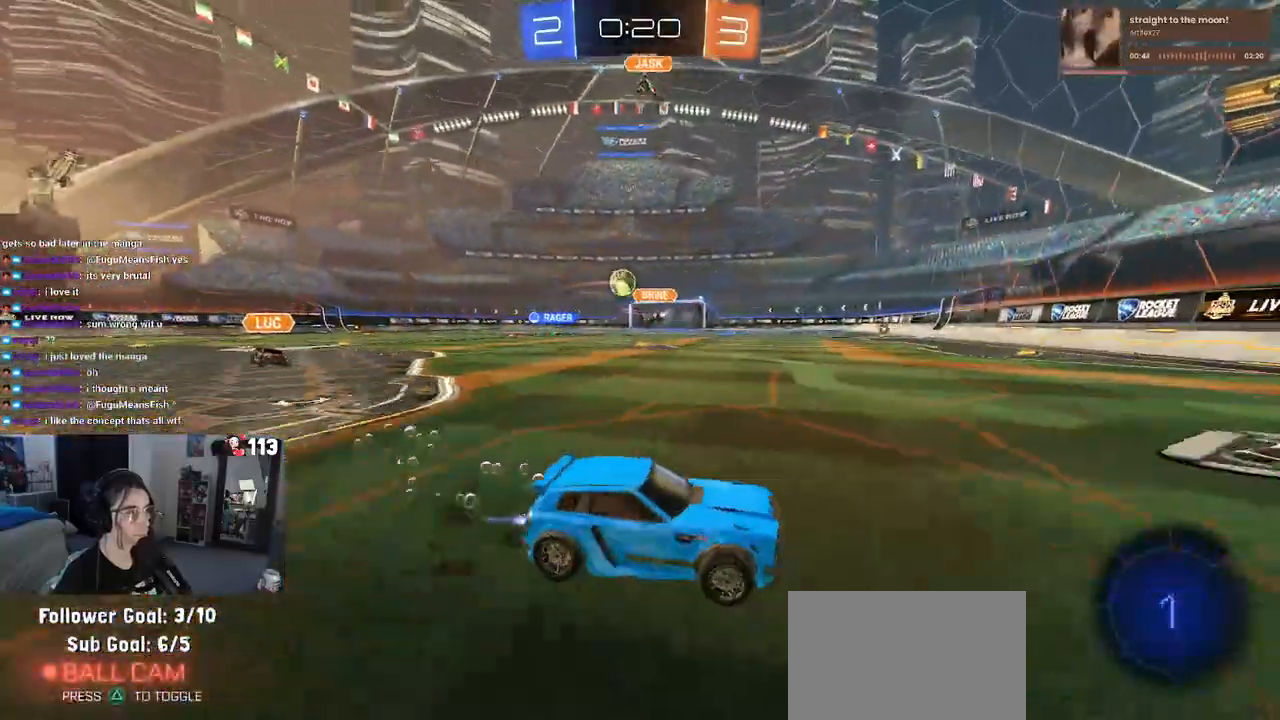
{"dt_ms": 500, "buttons": [], "left_stick": "center", "right_stick": "center", "events": [[433, "R1", "up"], [483, "left_stick", "center"]]}
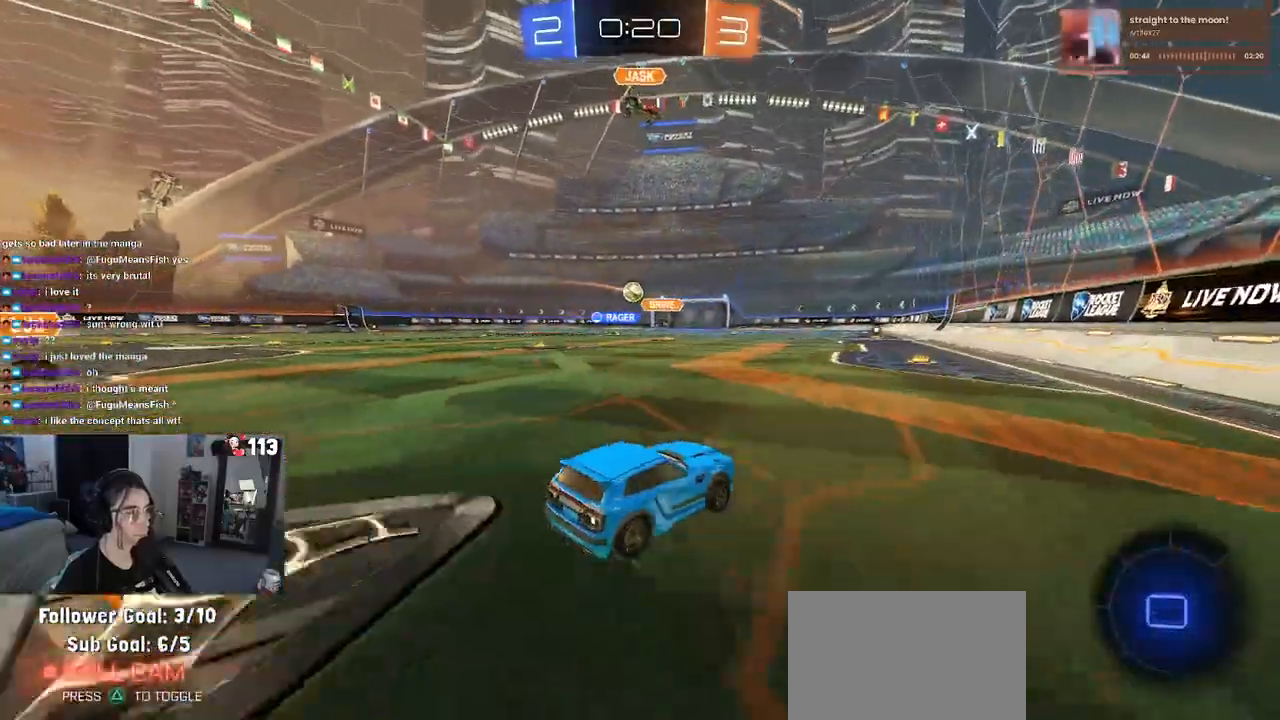
{"dt_ms": 500, "buttons": ["SQUARE"], "left_stick": "down-left", "right_stick": "center", "events": [[50, "CROSS", "down"], [100, "left_stick", "up-left"], [133, "CROSS", "up"], [183, "CROSS", "down"], [267, "SQUARE", "down"], [300, "CROSS", "up"], [300, "left_stick", "down"], [417, "left_stick", "down-left"]]}
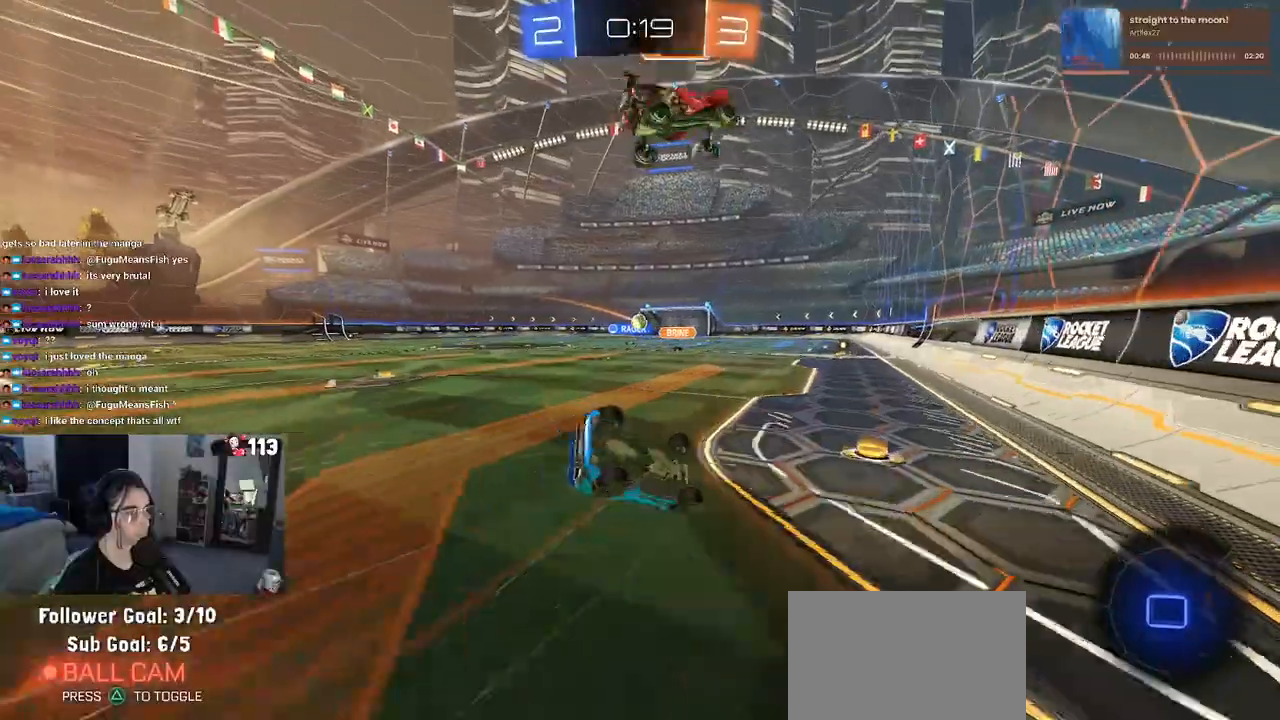
{"dt_ms": 500, "buttons": [], "left_stick": "down-left", "right_stick": "center", "events": [[500, "SQUARE", "up"]]}
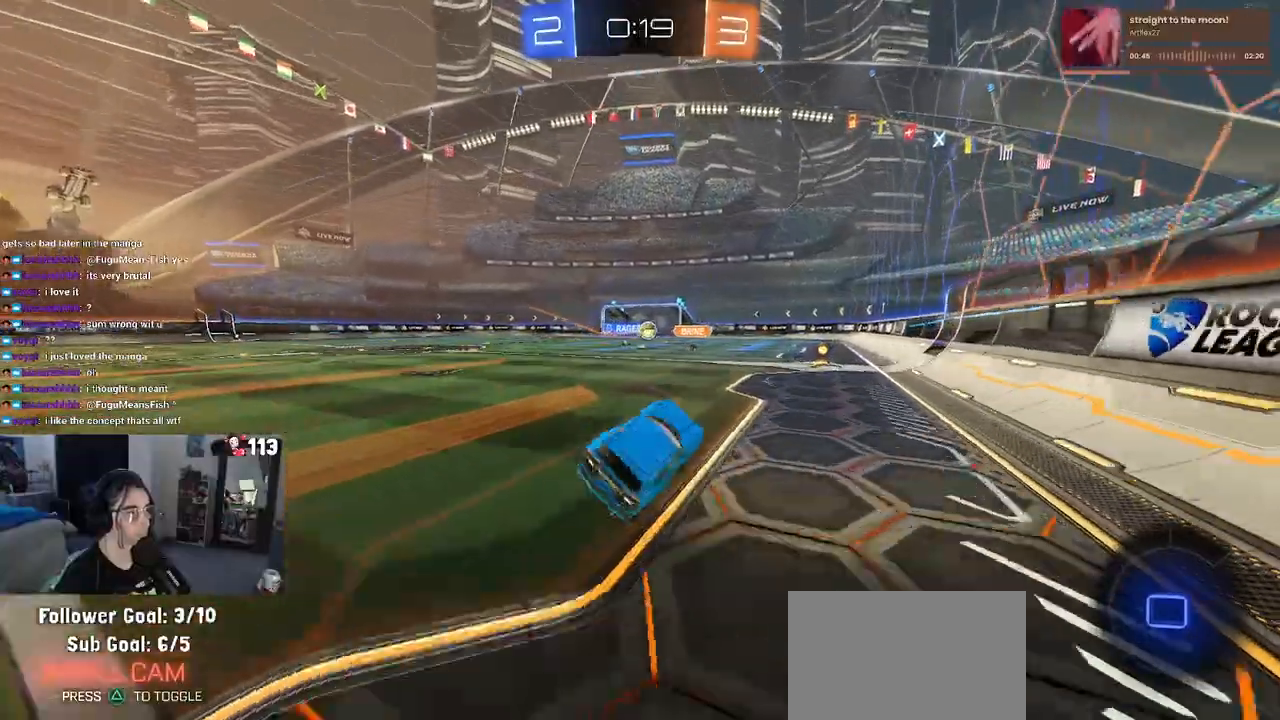
{"dt_ms": 500, "buttons": [], "left_stick": "center", "right_stick": "center", "events": [[67, "left_stick", "center"], [117, "left_stick", "right"], [233, "left_stick", "center"]]}
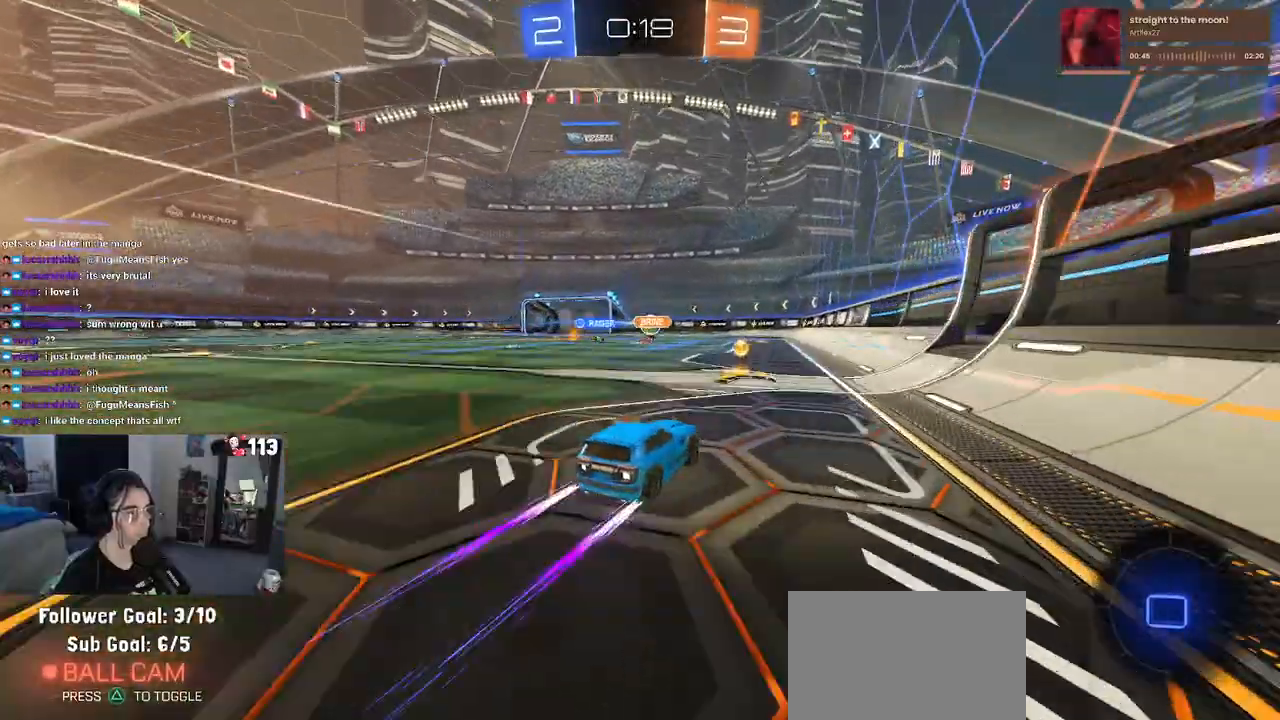
{"dt_ms": 500, "buttons": [], "left_stick": "center", "right_stick": "center", "events": [[100, "left_stick", "left"], [367, "left_stick", "center"]]}
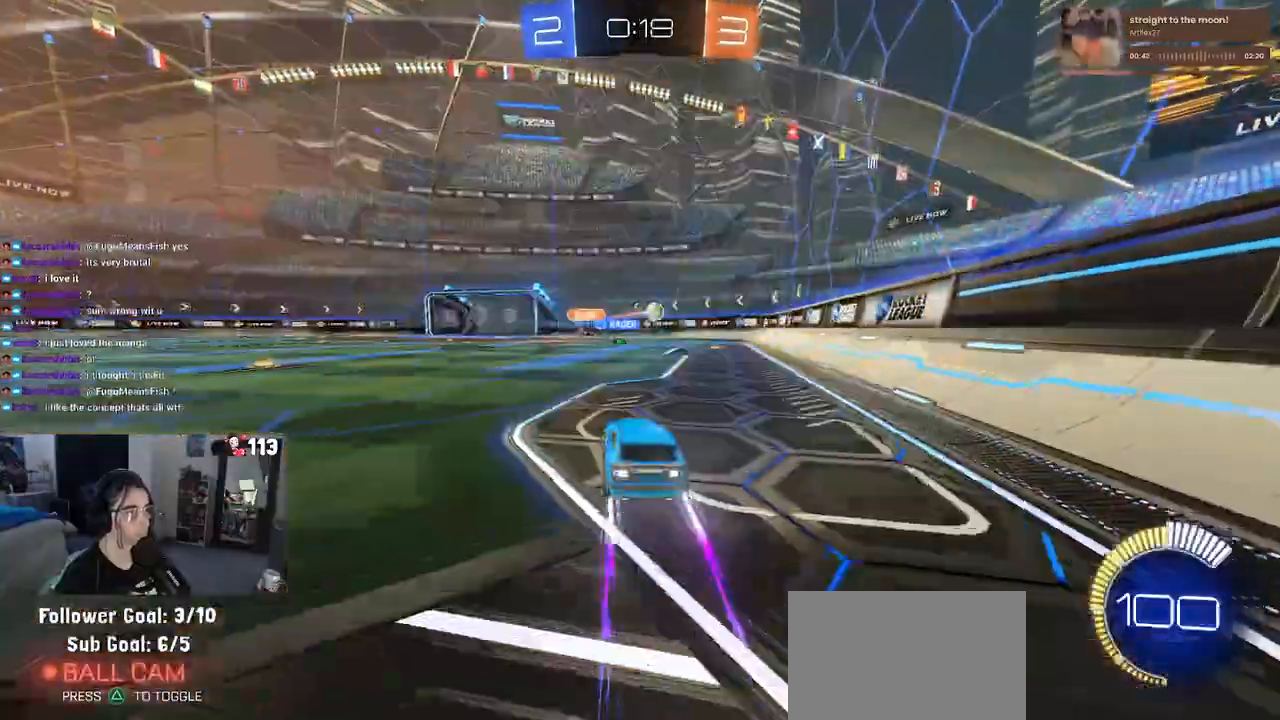
{"dt_ms": 500, "buttons": [], "left_stick": "center", "right_stick": "center", "events": [[33, "R1", "down"], [233, "left_stick", "left"], [350, "R1", "up"], [383, "left_stick", "center"]]}
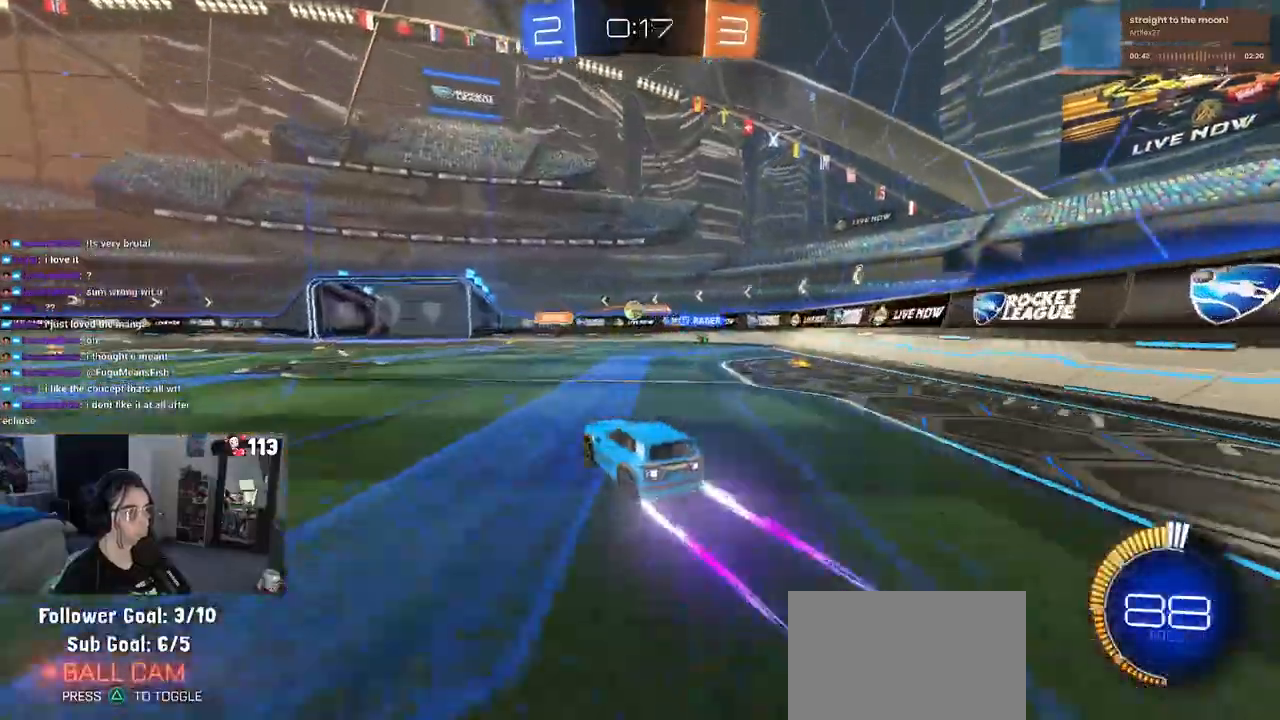
{"dt_ms": 500, "buttons": ["TRIANGLE"], "left_stick": "center", "right_stick": "center", "events": [[33, "left_stick", "left"], [183, "left_stick", "center"], [450, "TRIANGLE", "down"]]}
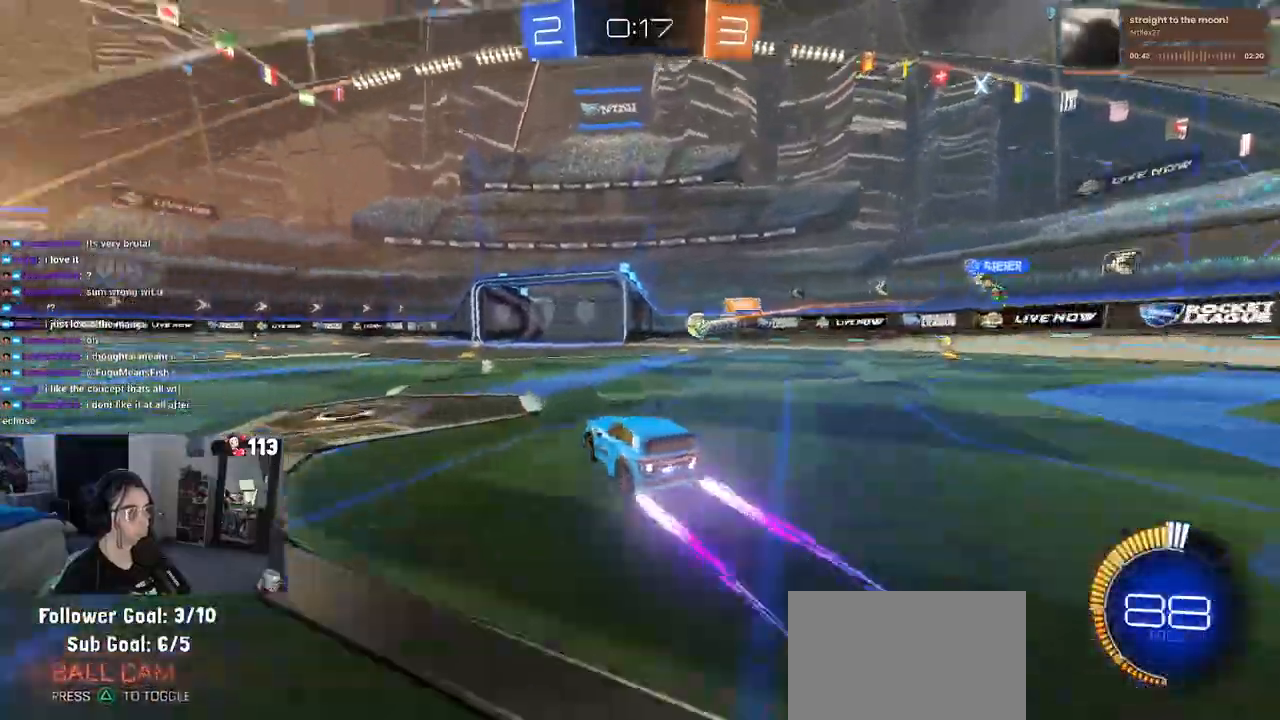
{"dt_ms": 500, "buttons": [], "left_stick": "center", "right_stick": "center", "events": [[67, "TRIANGLE", "up"], [283, "left_stick", "left"], [367, "left_stick", "center"]]}
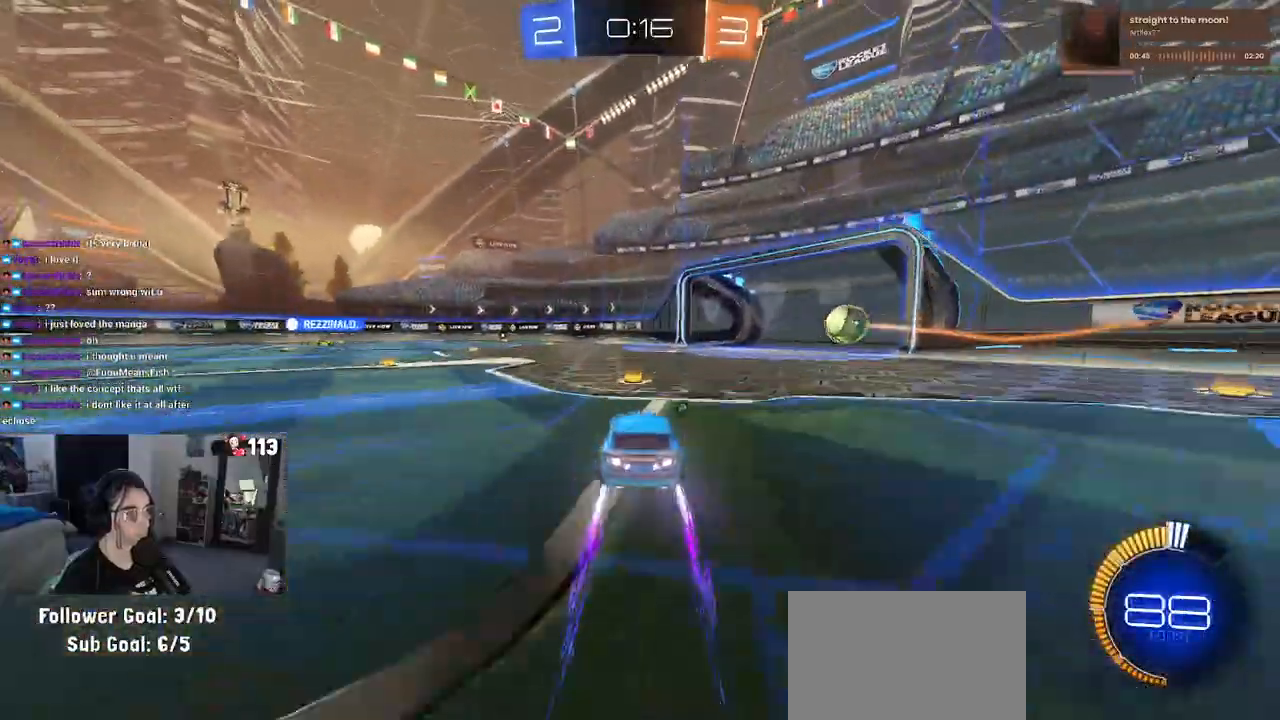
{"dt_ms": 500, "buttons": [], "left_stick": "center", "right_stick": "center", "events": []}
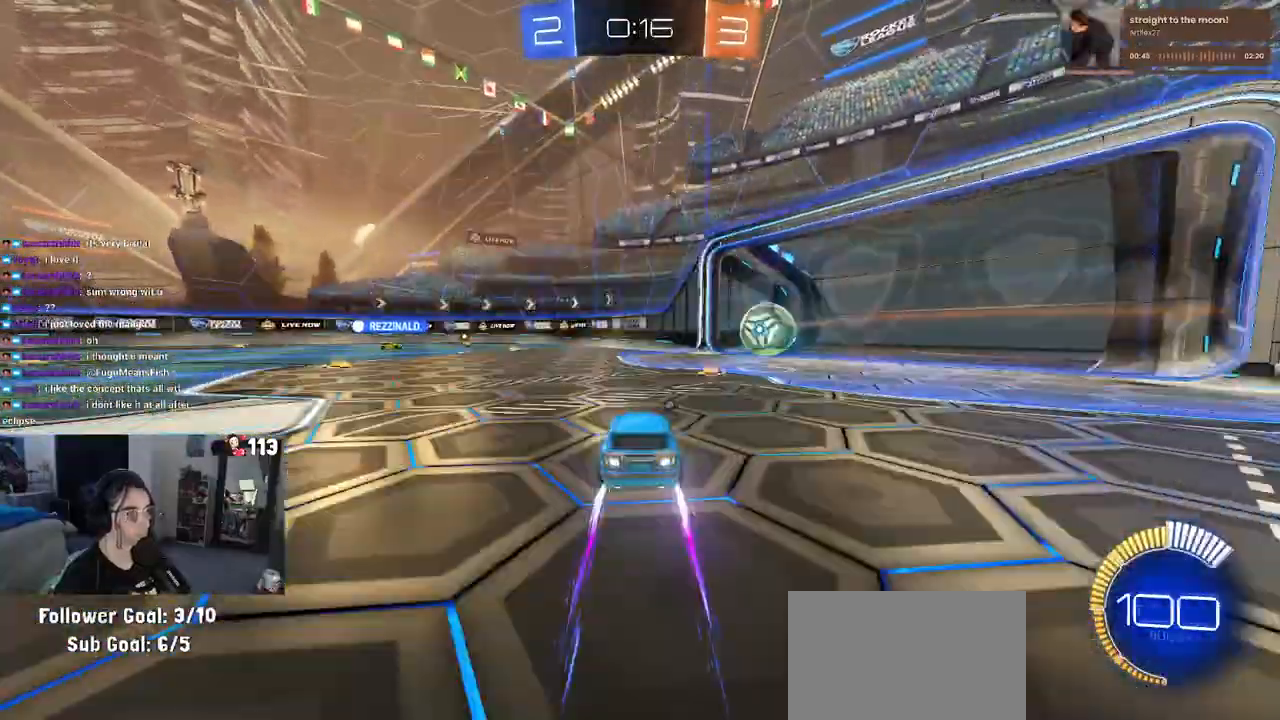
{"dt_ms": 500, "buttons": [], "left_stick": "left", "right_stick": "center", "events": [[217, "left_stick", "left"], [367, "left_stick", "center"], [483, "left_stick", "left"]]}
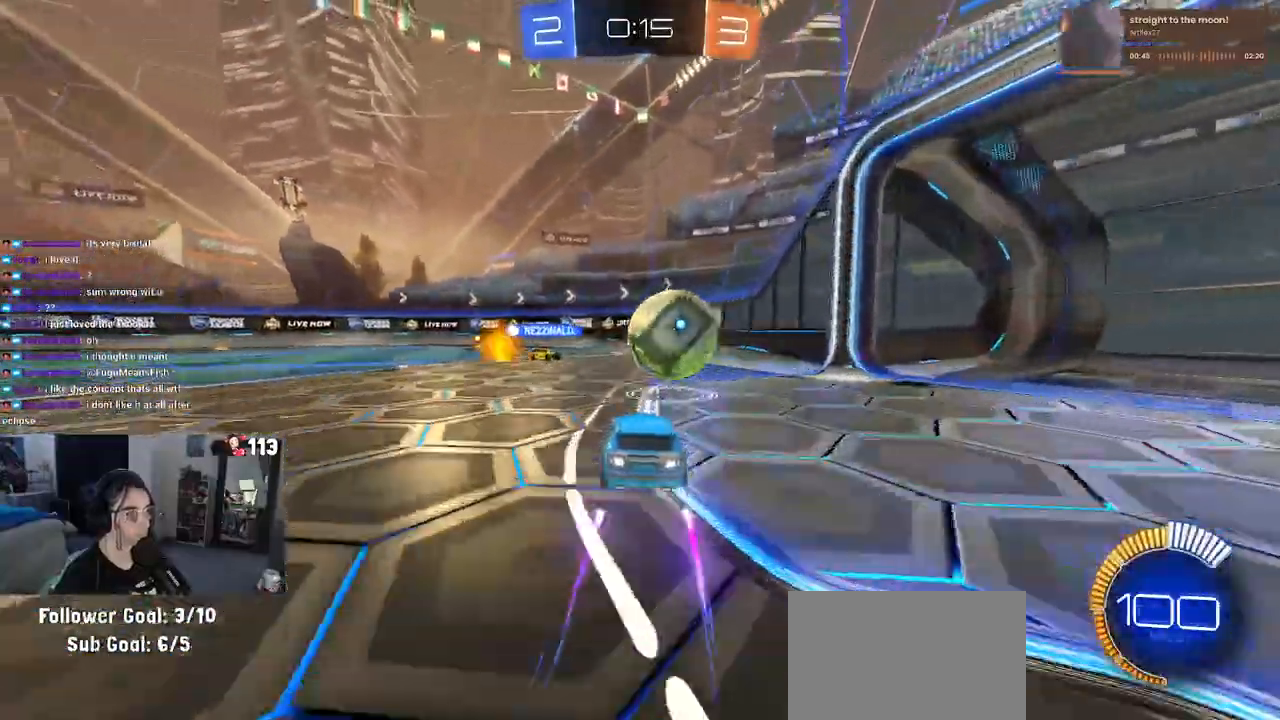
{"dt_ms": 500, "buttons": ["R1"], "left_stick": "down-left", "right_stick": "center", "events": [[33, "L2", "down"], [67, "R1", "down"], [83, "L2", "up"], [100, "left_stick", "right"], [133, "CROSS", "down"], [150, "left_stick", "center"], [217, "left_stick", "up-left"], [250, "CROSS", "up"], [300, "CROSS", "down"], [400, "left_stick", "down-left"], [483, "CROSS", "up"]]}
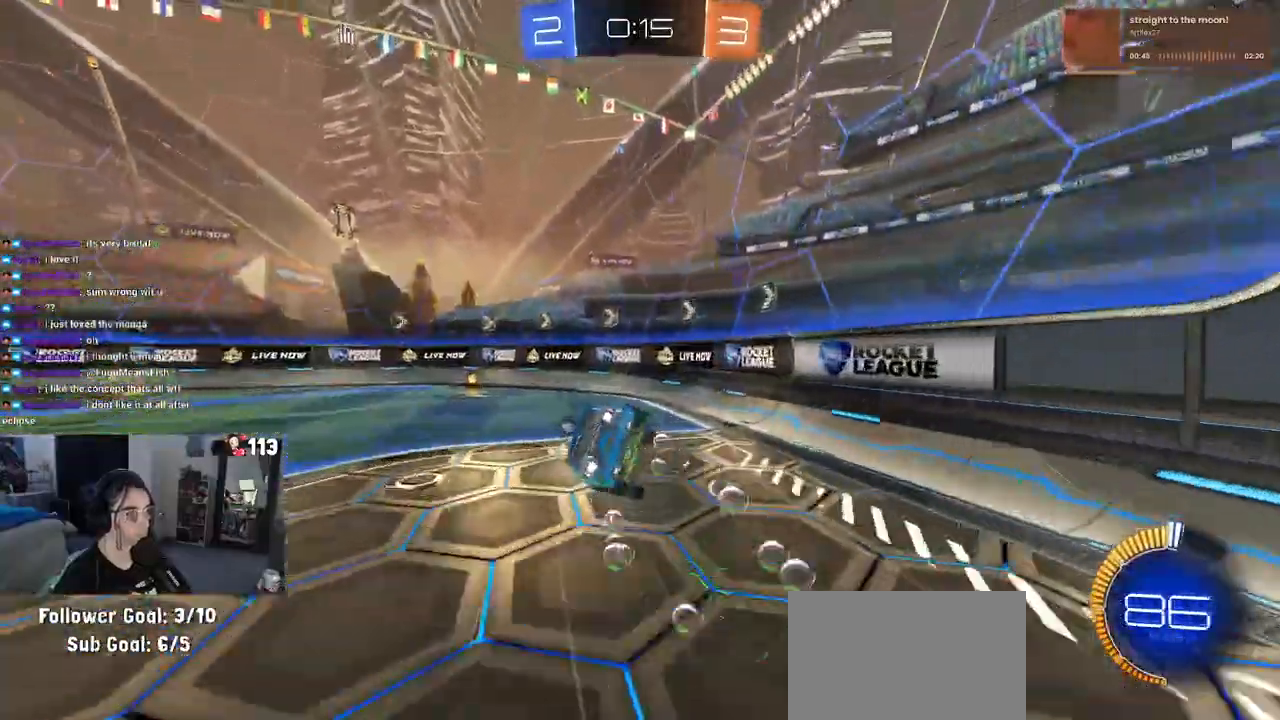
{"dt_ms": 500, "buttons": ["SQUARE"], "left_stick": "left", "right_stick": "center", "events": [[83, "TRIANGLE", "down"], [217, "TRIANGLE", "up"], [283, "R1", "up"], [333, "left_stick", "left"], [367, "SQUARE", "down"]]}
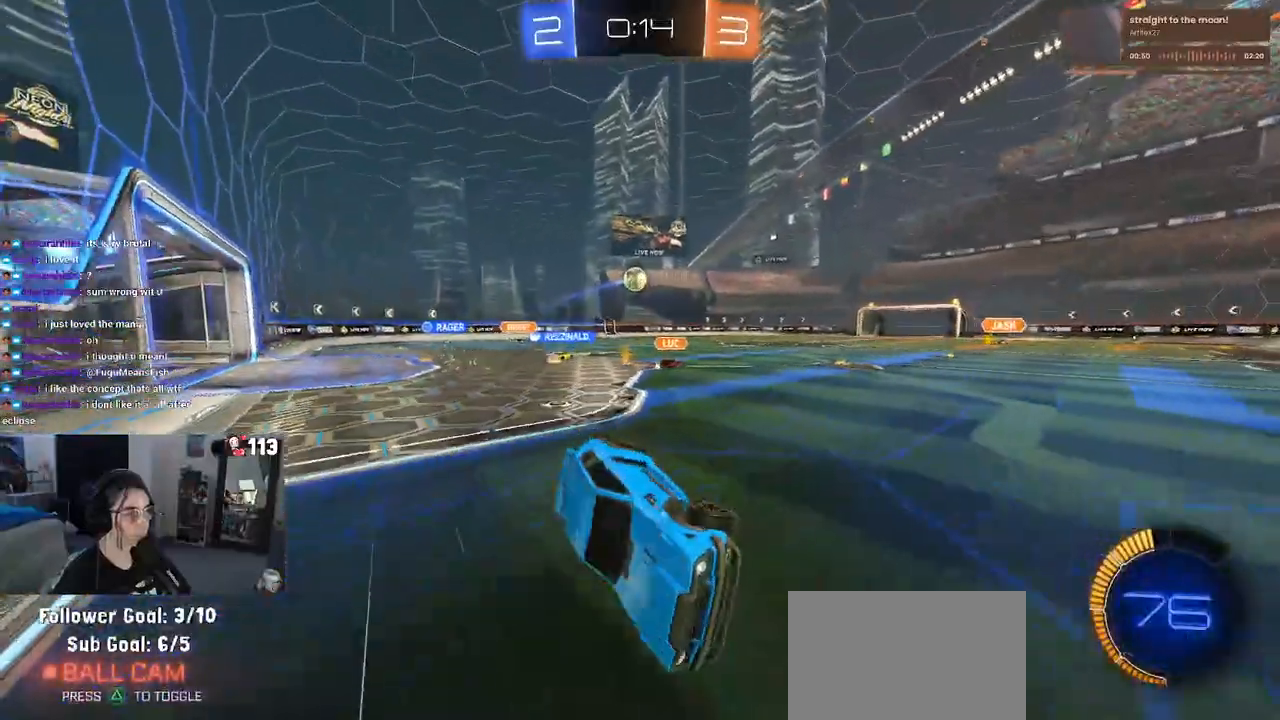
{"dt_ms": 500, "buttons": [], "left_stick": "left", "right_stick": "center", "events": [[200, "SQUARE", "up"]]}
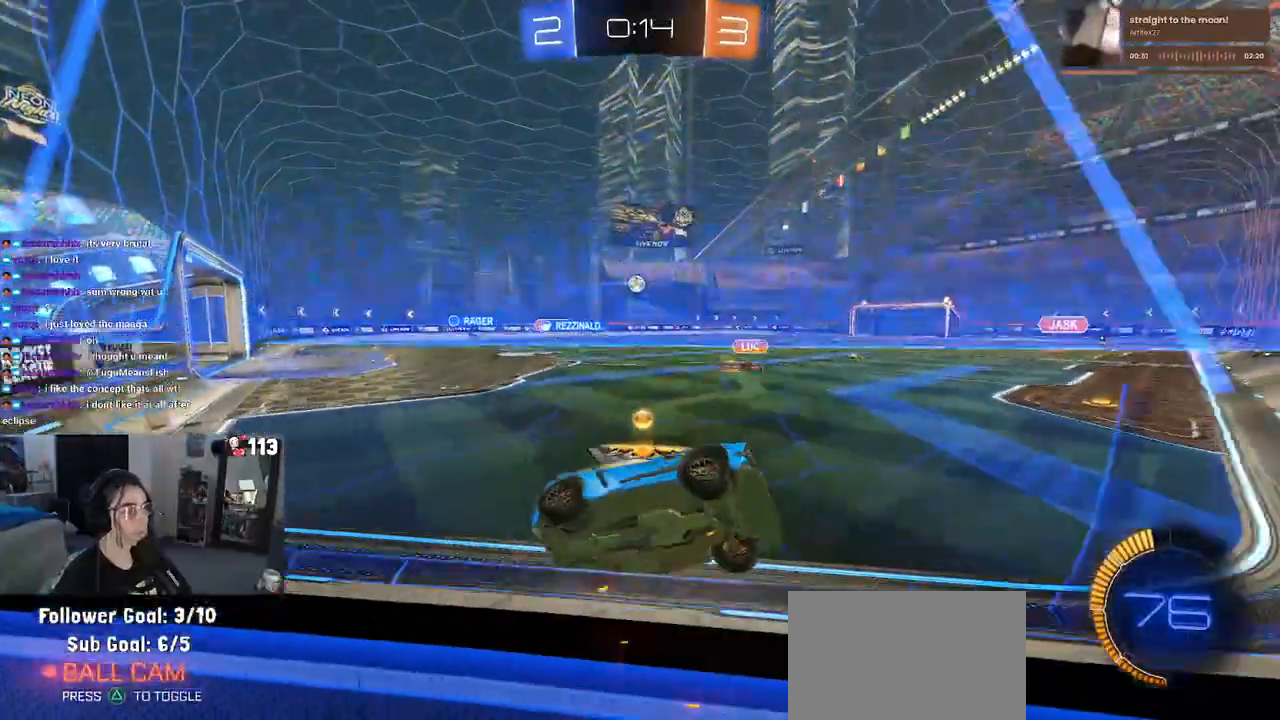
{"dt_ms": 500, "buttons": [], "left_stick": "left", "right_stick": "center", "events": [[17, "SQUARE", "down"], [233, "SQUARE", "up"]]}
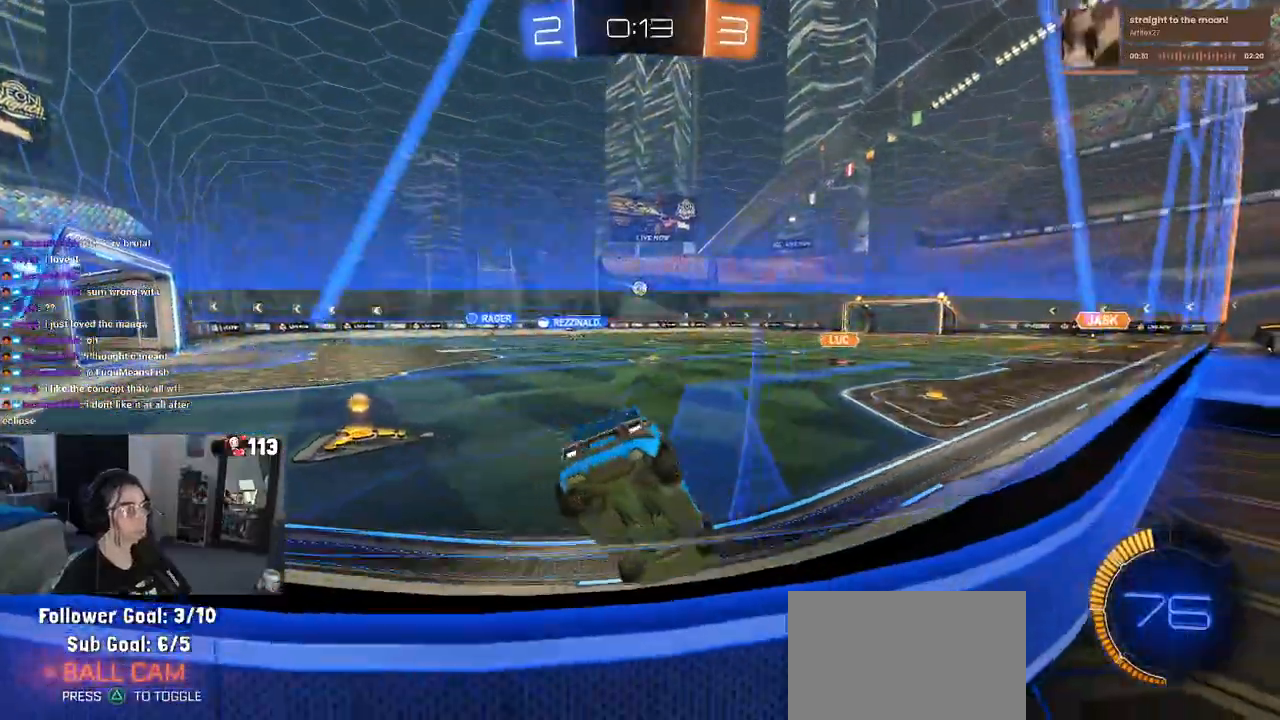
{"dt_ms": 500, "buttons": ["R1"], "left_stick": "right", "right_stick": "center", "events": [[367, "R1", "down"], [500, "left_stick", "right"]]}
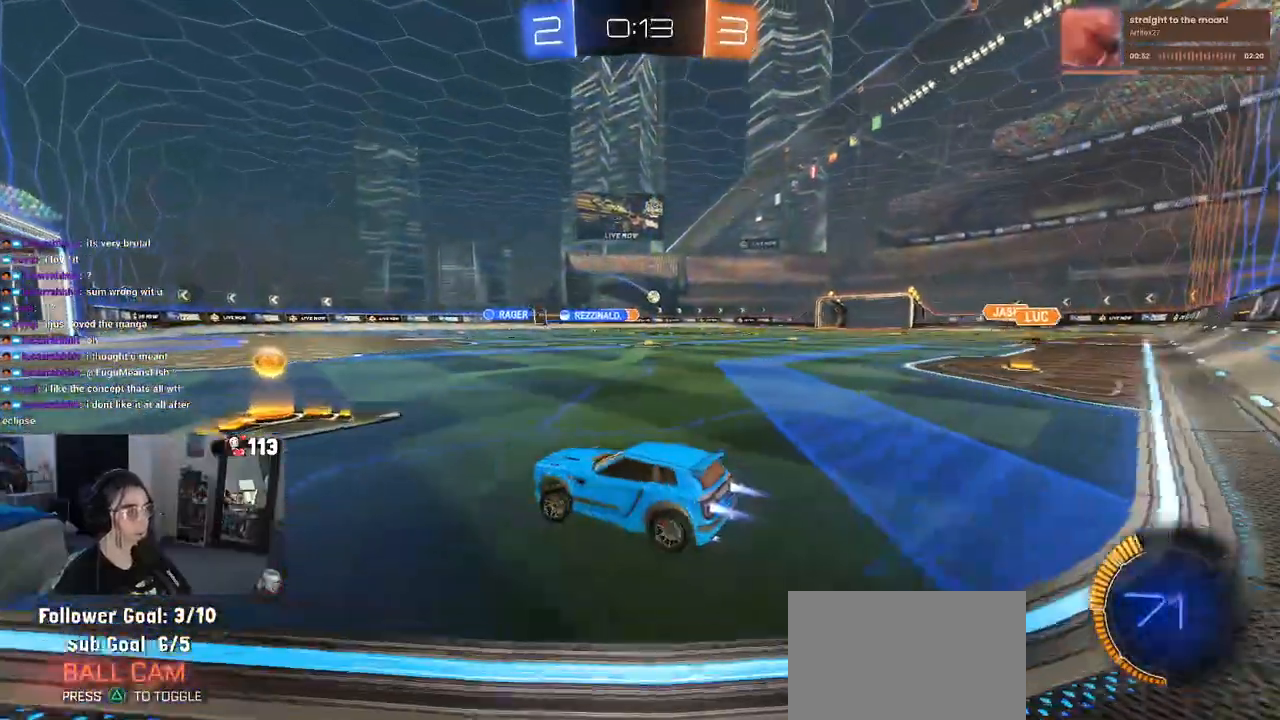
{"dt_ms": 500, "buttons": ["R1"], "left_stick": "right", "right_stick": "center", "events": []}
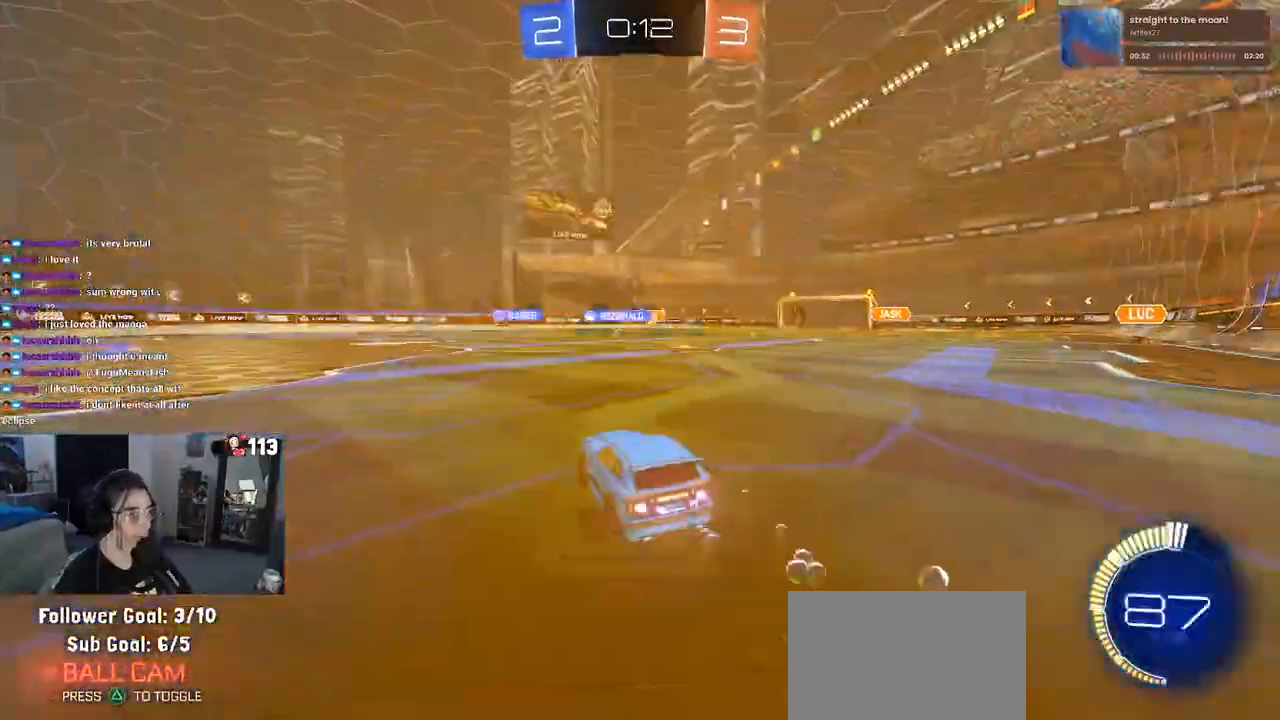
{"dt_ms": 500, "buttons": ["R1"], "left_stick": "center", "right_stick": "center", "events": [[233, "left_stick", "center"]]}
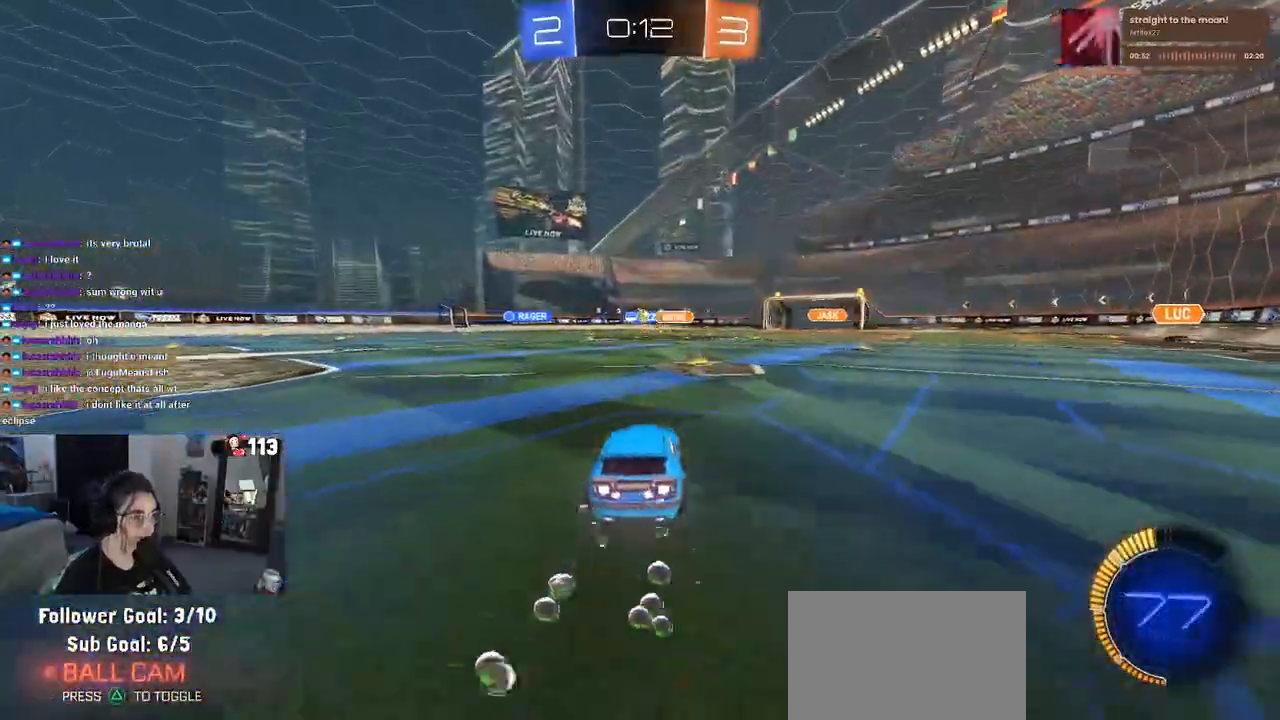
{"dt_ms": 500, "buttons": [], "left_stick": "center", "right_stick": "center", "events": [[17, "left_stick", "right"], [200, "R1", "up"], [233, "left_stick", "left"], [500, "left_stick", "center"]]}
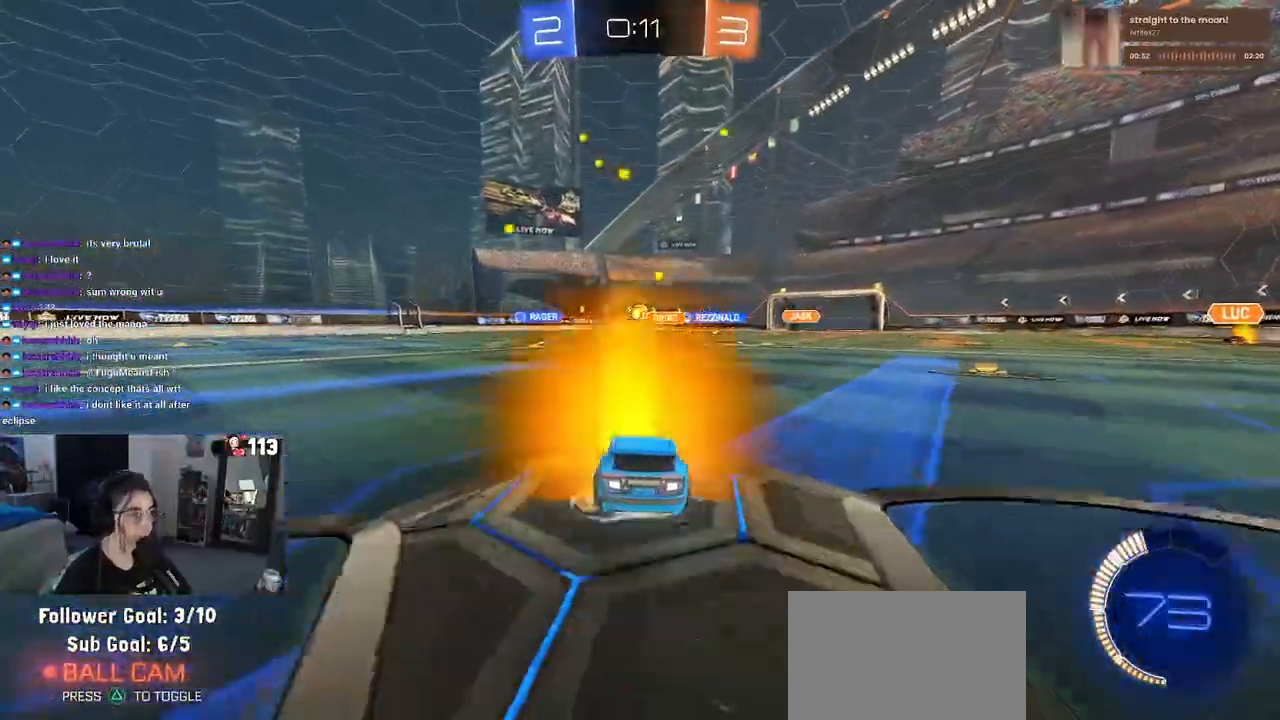
{"dt_ms": 500, "buttons": [], "left_stick": "left", "right_stick": "center", "events": [[200, "left_stick", "left"]]}